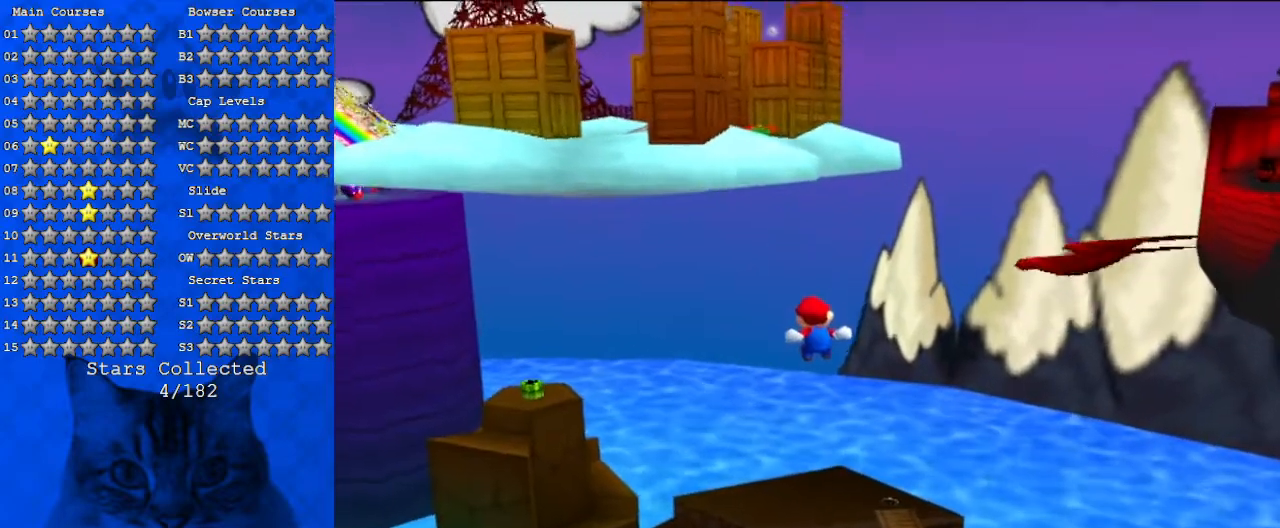
Gameplay with keyboard; each line is a JSON object with the keys held at the frame after it. "events" lists presses ("down") and releases ("up") of "a", "c", "ctrl", "d", "down", "left", "return", "right", "s", "shift", "up", "w", "x" and "y" between this image and that frame as [ms after this image, input, new state], when the widget could be followed in between. No other keys are recorded. Mouse input is not recorded.
{"keys": ["right"], "events": [[200, "up", "down"], [367, "up", "up"]]}
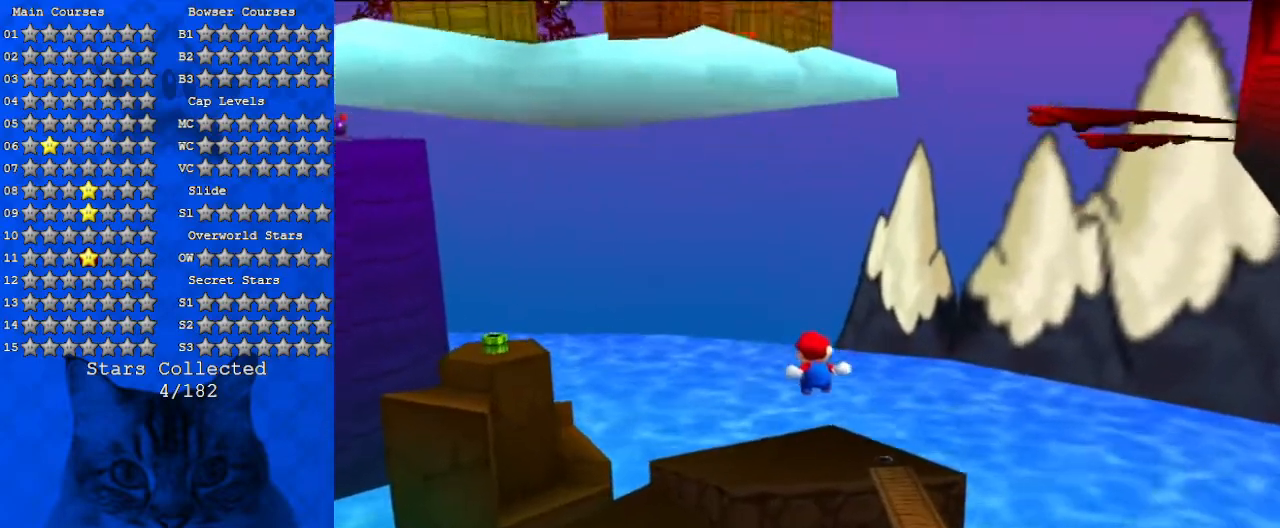
{"keys": ["down", "right"], "events": [[267, "up", "down"], [400, "up", "up"], [500, "down", "down"]]}
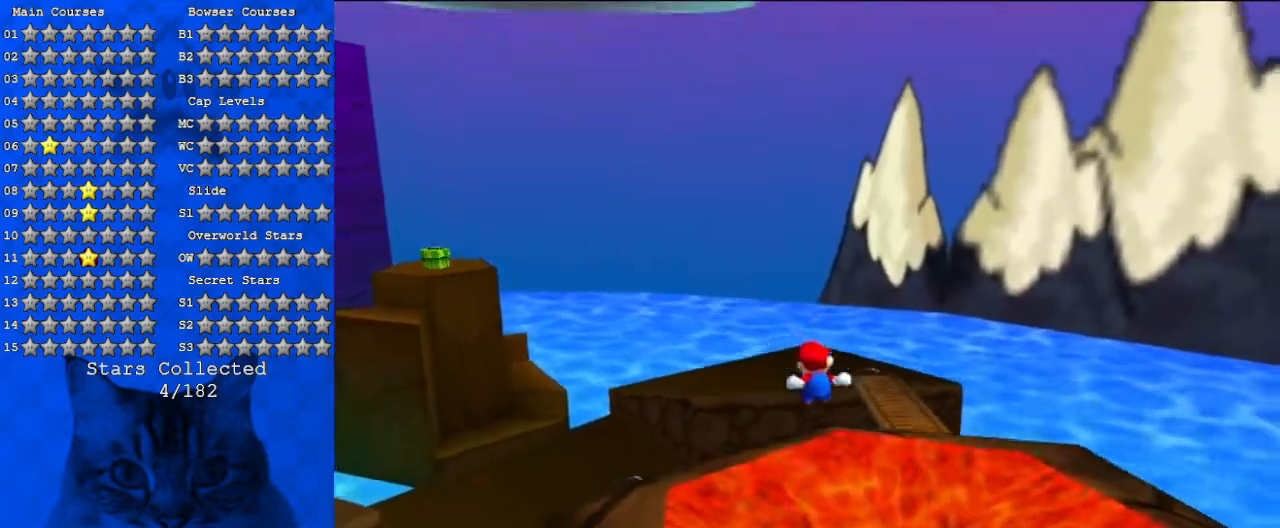
{"keys": ["d", "down", "left"], "events": [[133, "d", "down"], [200, "right", "up"], [300, "d", "up"], [333, "left", "down"], [367, "d", "down"]]}
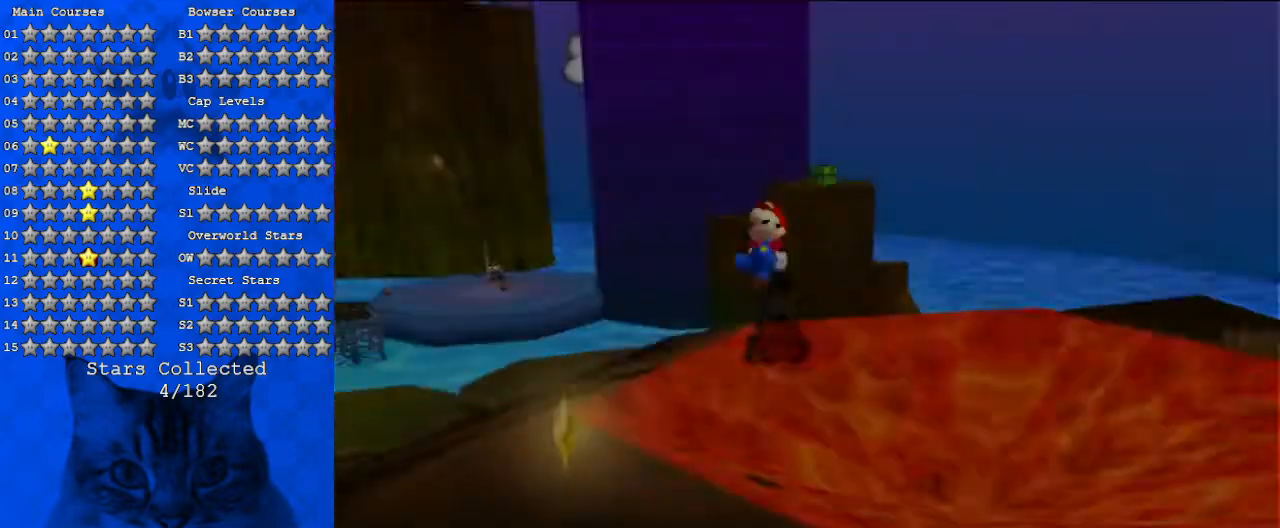
{"keys": [], "events": [[133, "d", "up"], [300, "down", "up"], [333, "left", "up"]]}
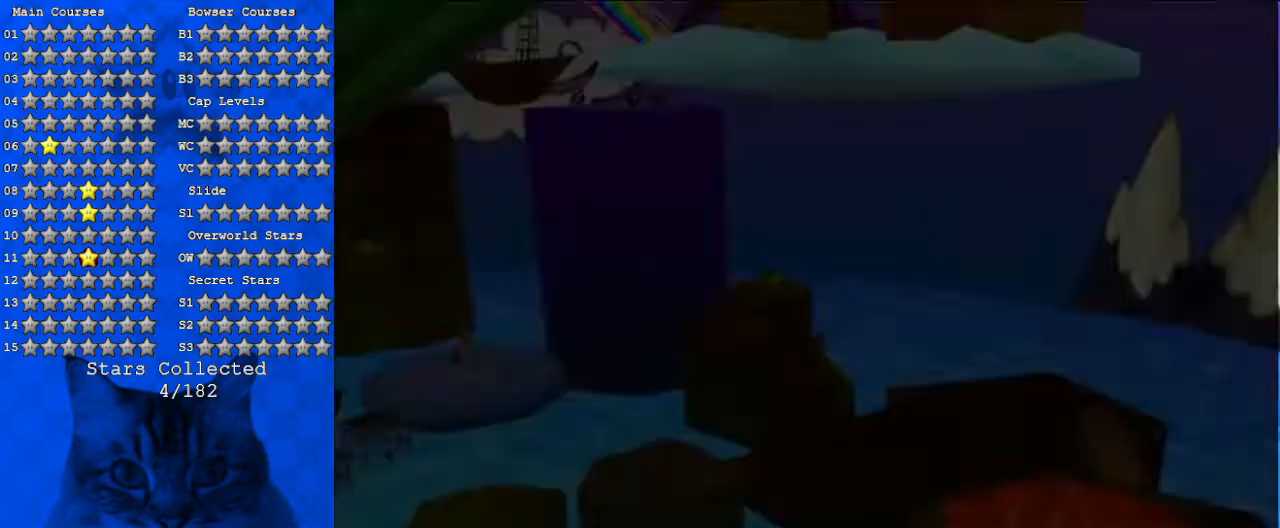
{"keys": [], "events": []}
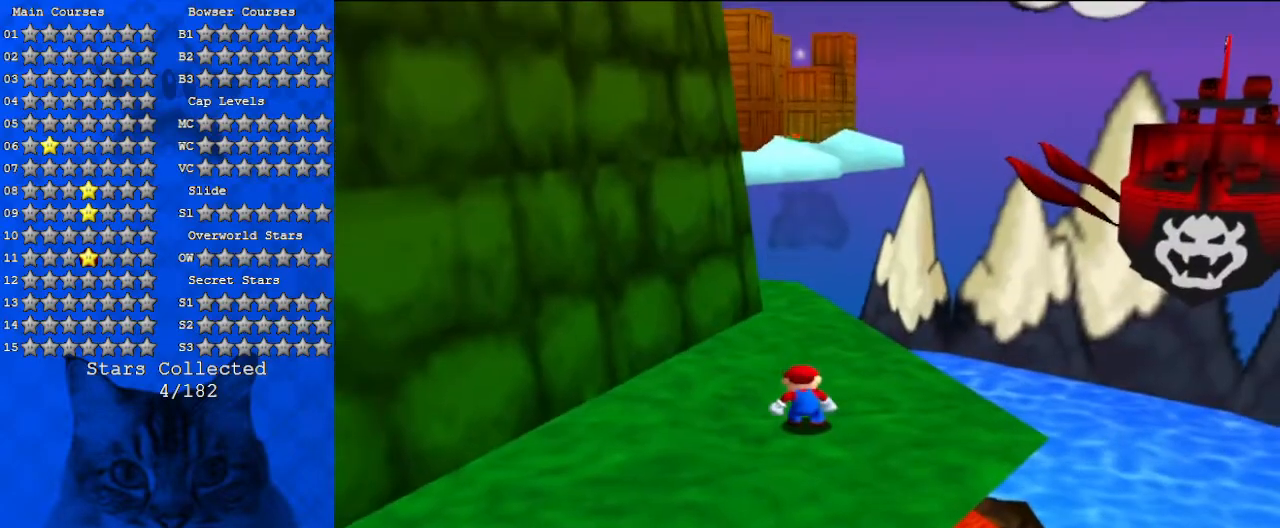
{"keys": [], "events": [[267, "d", "down"], [433, "d", "up"]]}
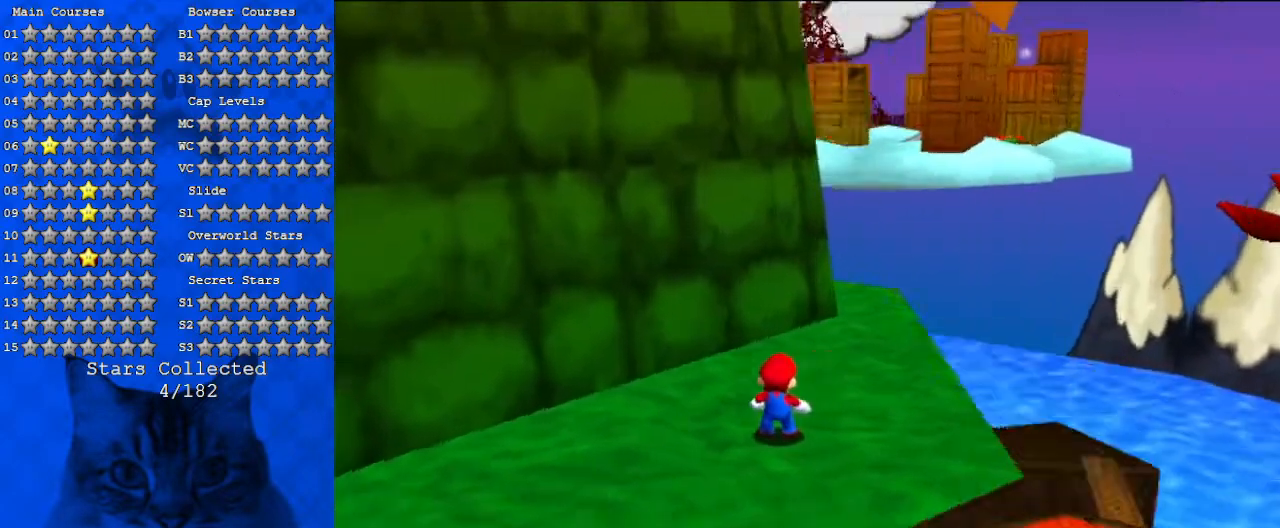
{"keys": ["right"], "events": [[67, "right", "down"], [167, "up", "down"], [433, "up", "up"]]}
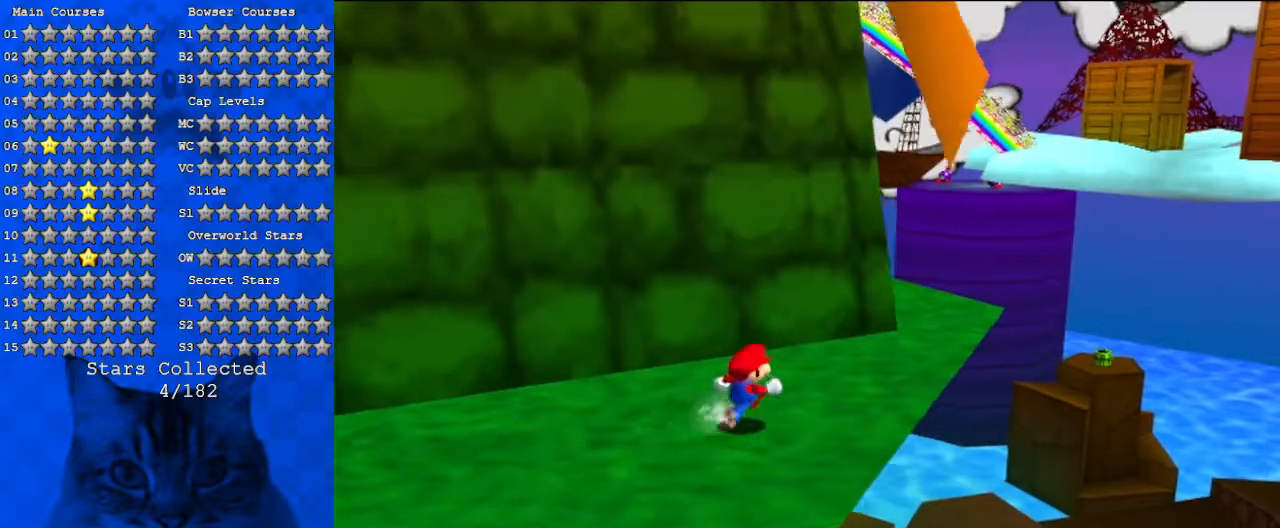
{"keys": ["a", "up"], "events": [[67, "up", "down"], [267, "up", "up"], [300, "up", "down"], [467, "a", "down"], [467, "right", "up"]]}
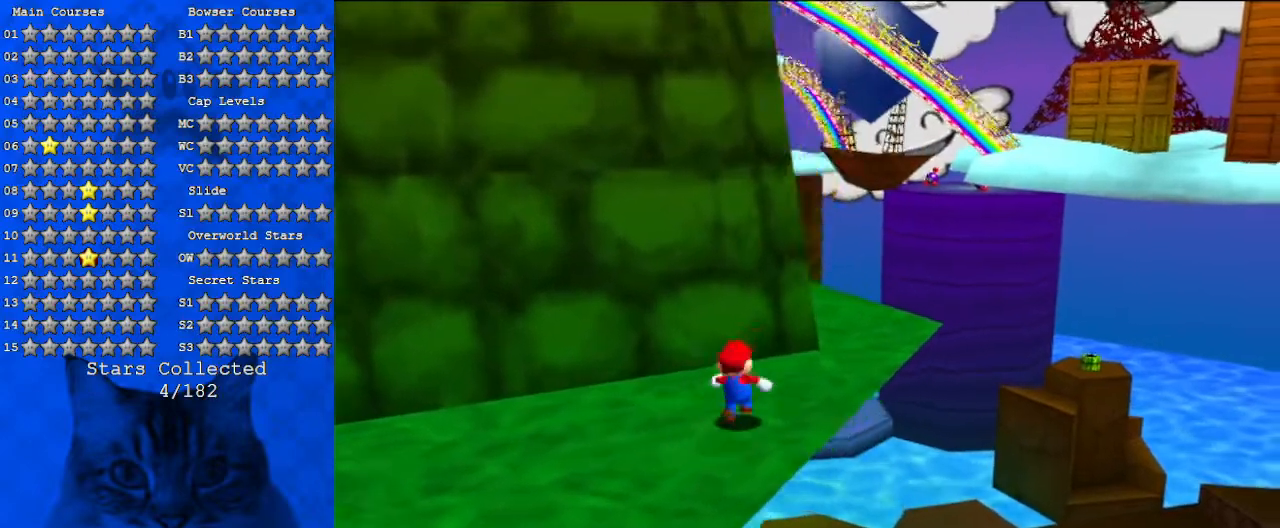
{"keys": ["shift", "up", "y"], "events": [[133, "a", "up"], [267, "right", "down"], [333, "y", "down"], [433, "right", "up"], [433, "shift", "down"]]}
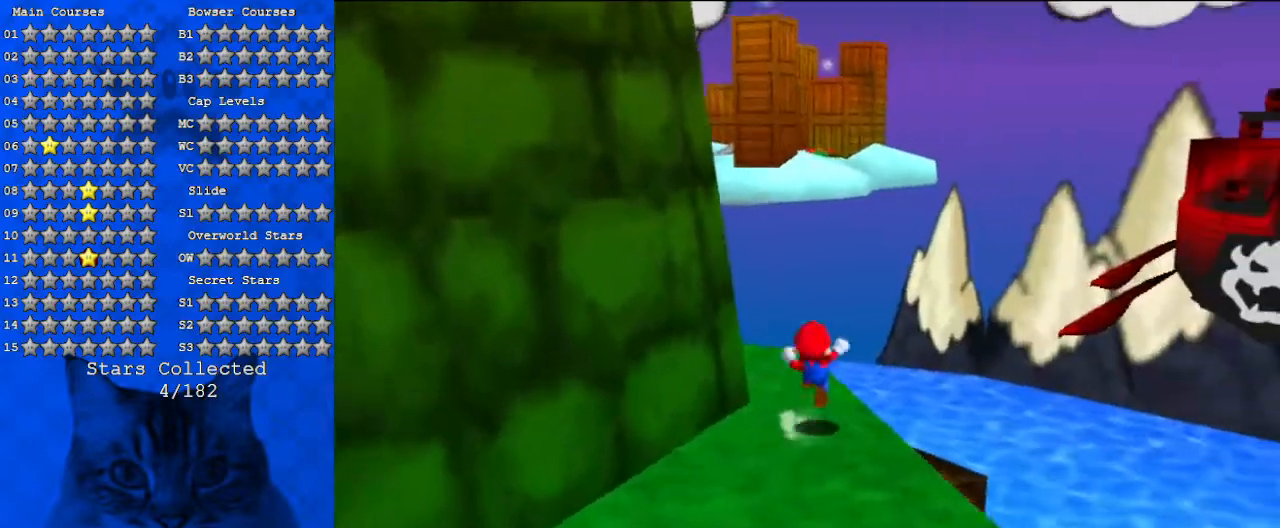
{"keys": ["up"], "events": [[33, "y", "up"], [100, "shift", "up"], [133, "left", "down"], [333, "d", "down"], [433, "left", "up"], [467, "d", "up"]]}
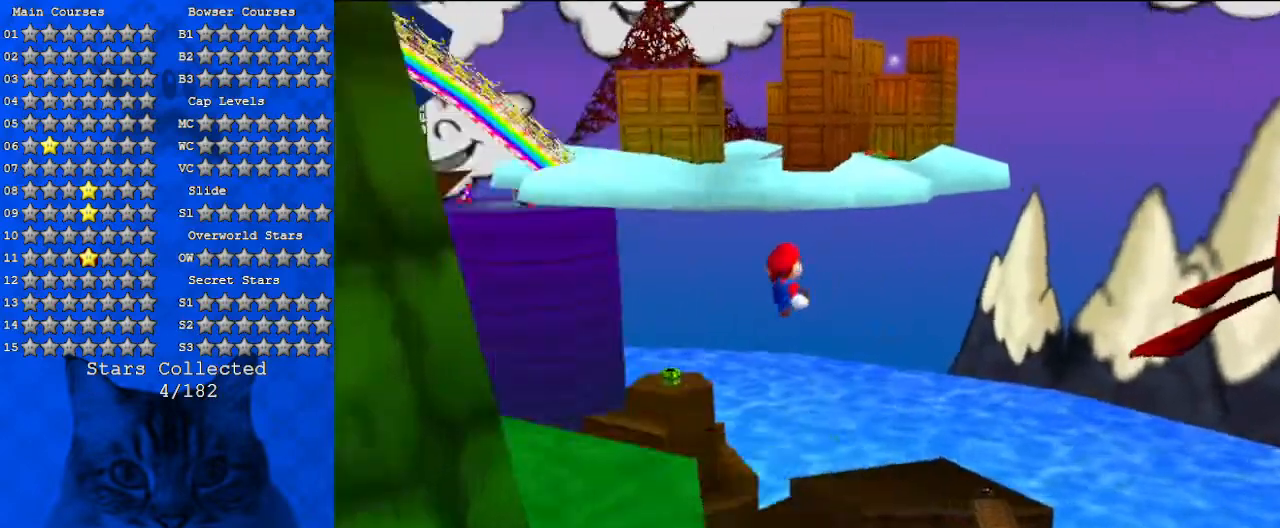
{"keys": ["right", "up"], "events": [[233, "right", "down"]]}
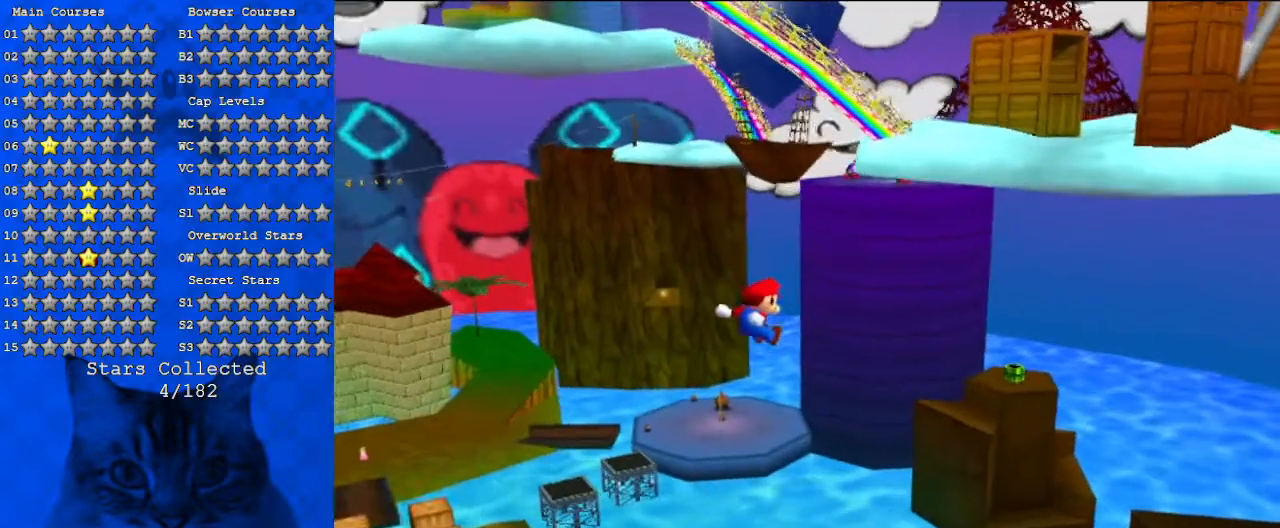
{"keys": ["up"], "events": [[400, "right", "up"]]}
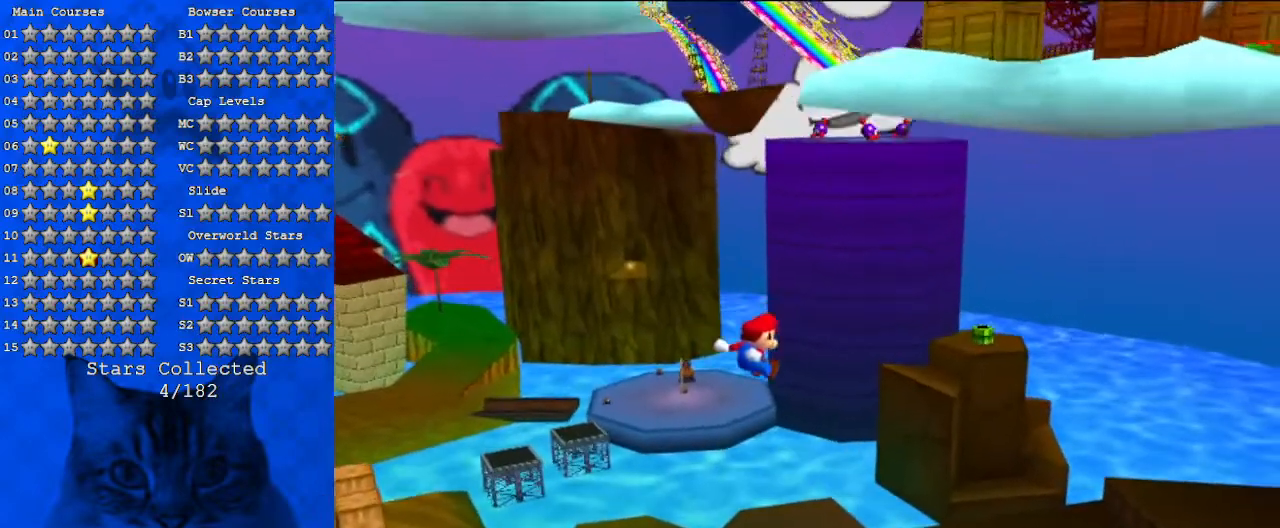
{"keys": ["left"], "events": [[133, "up", "up"], [333, "left", "down"]]}
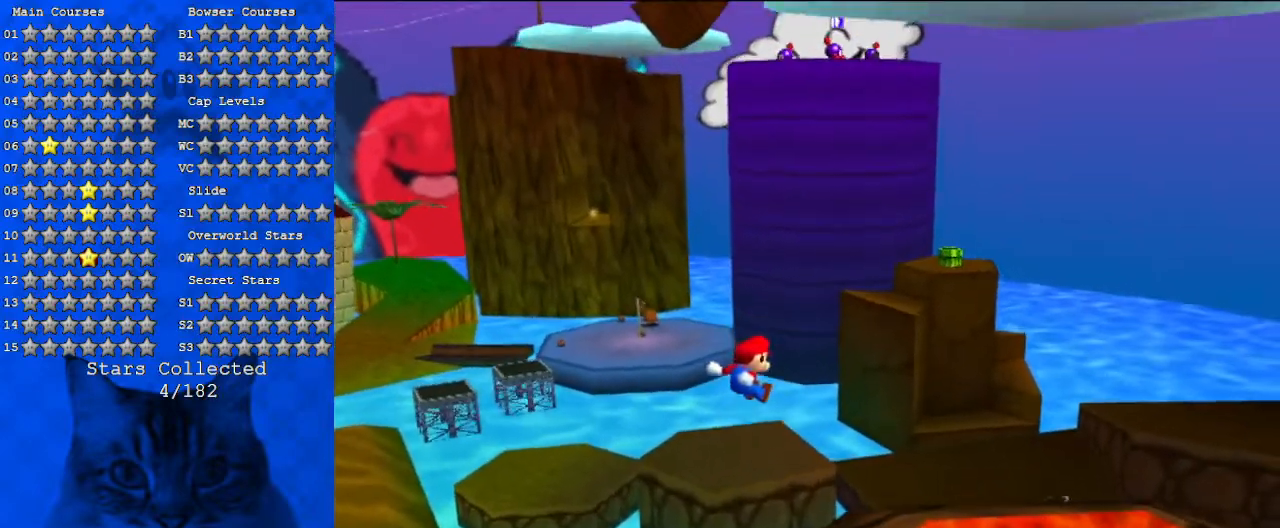
{"keys": [], "events": [[500, "left", "up"]]}
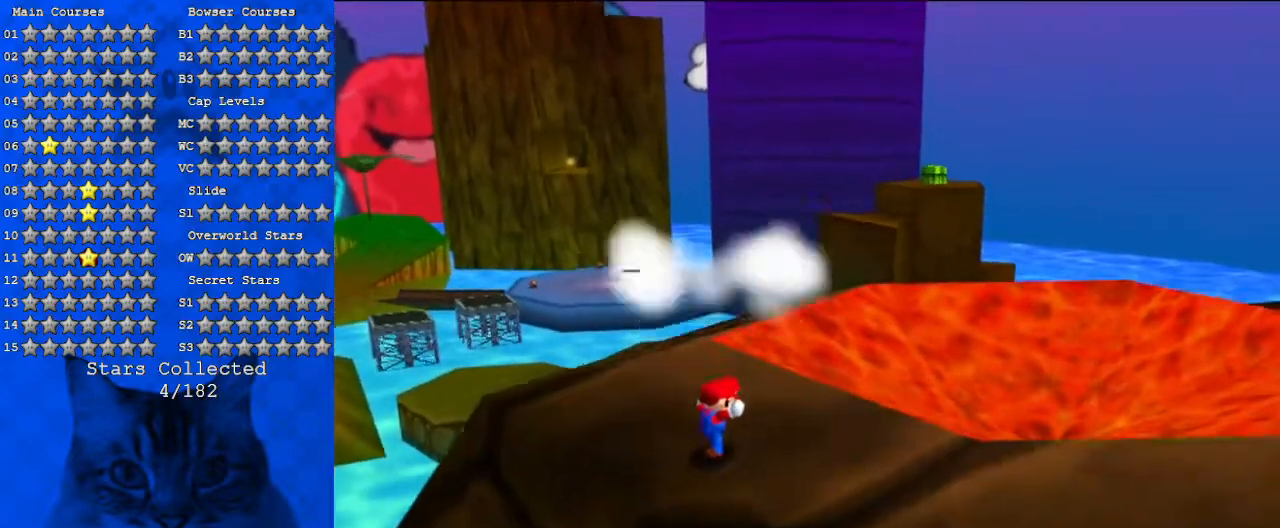
{"keys": [], "events": [[333, "d", "down"], [500, "d", "up"]]}
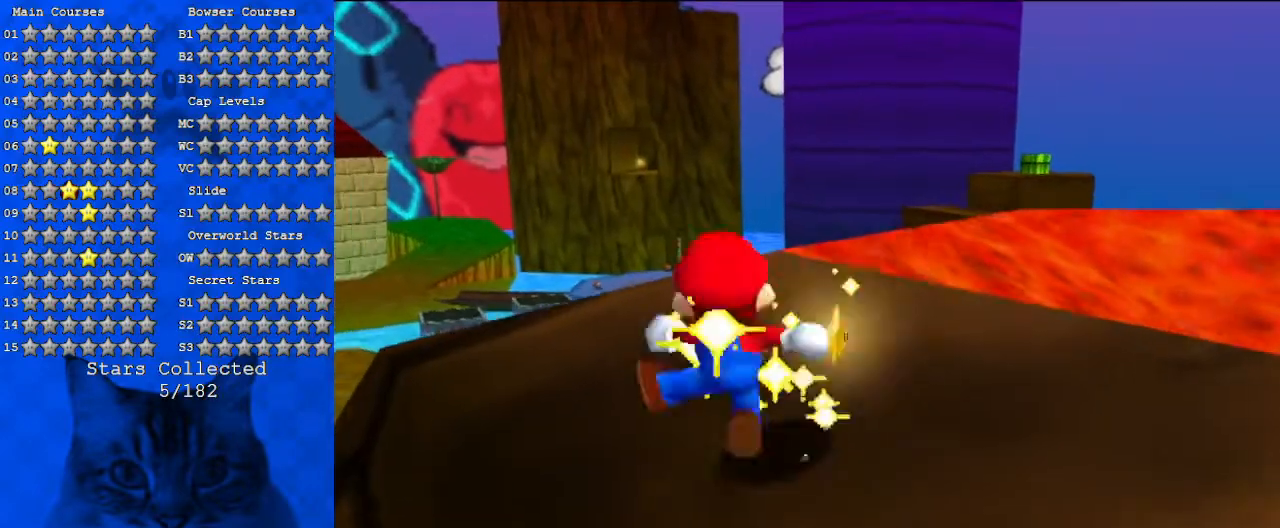
{"keys": [], "events": []}
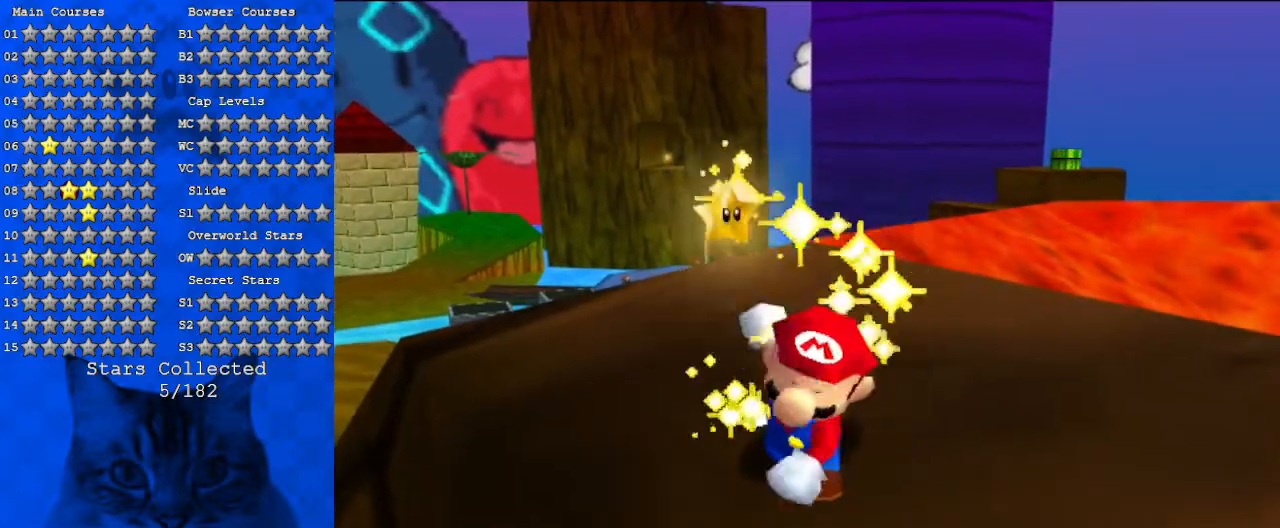
{"keys": [], "events": []}
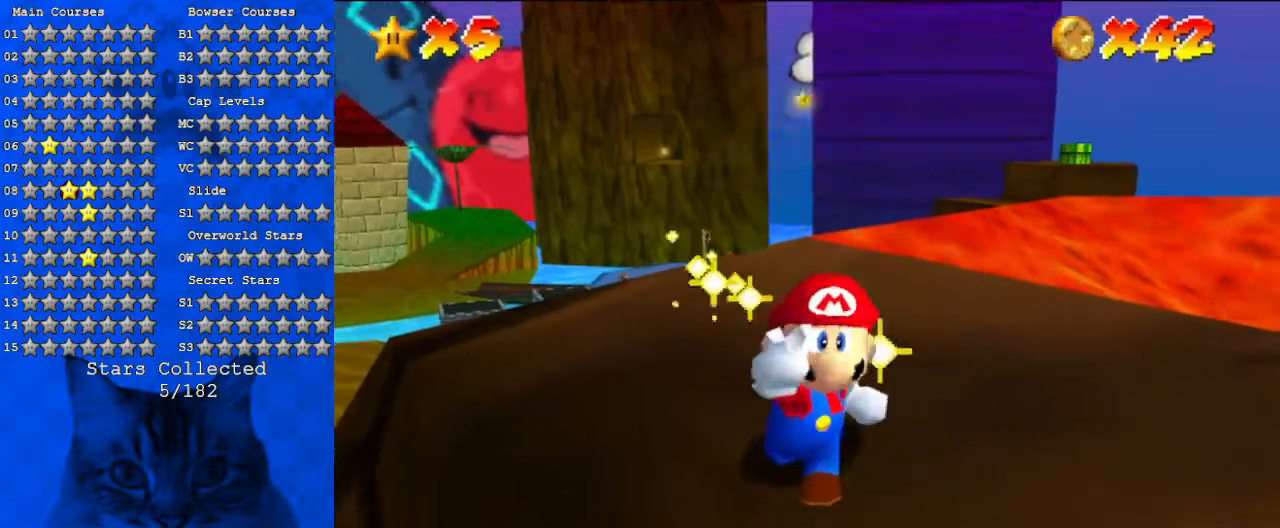
{"keys": [], "events": []}
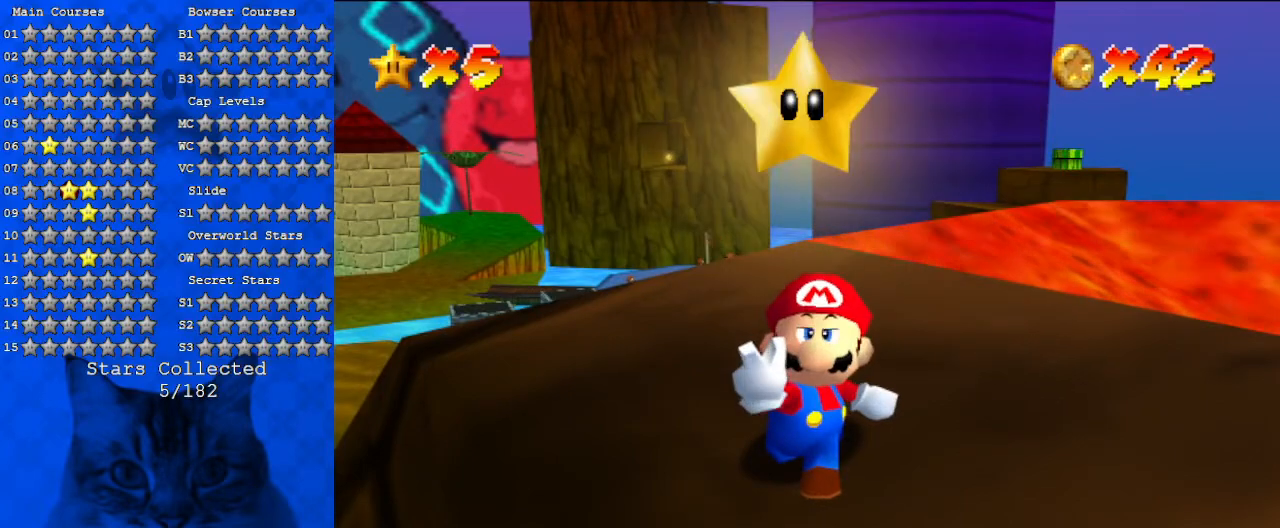
{"keys": [], "events": []}
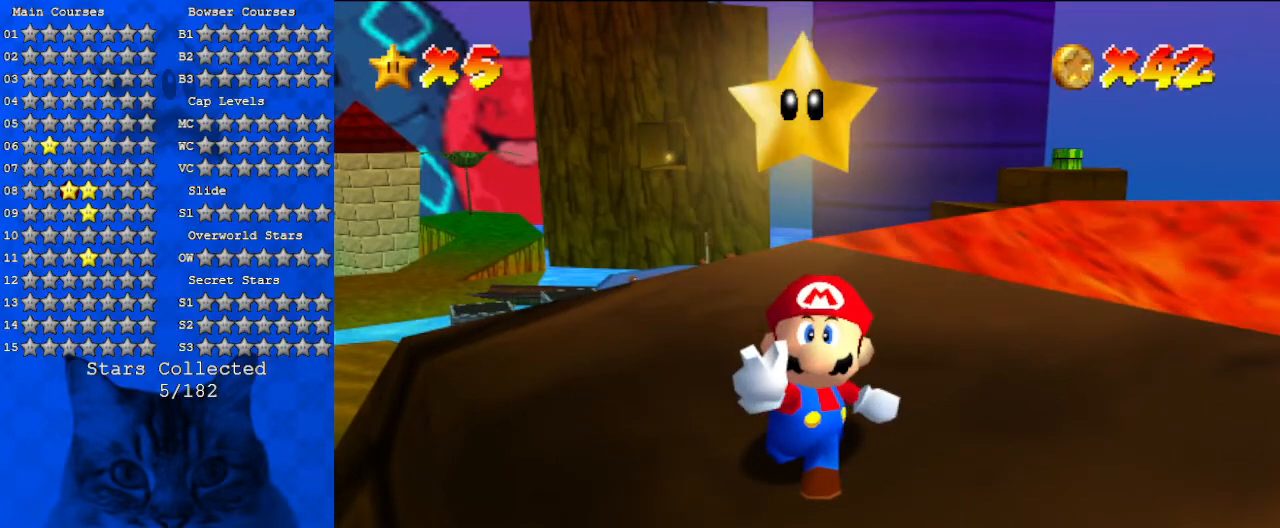
{"keys": ["shift"], "events": [[400, "shift", "down"]]}
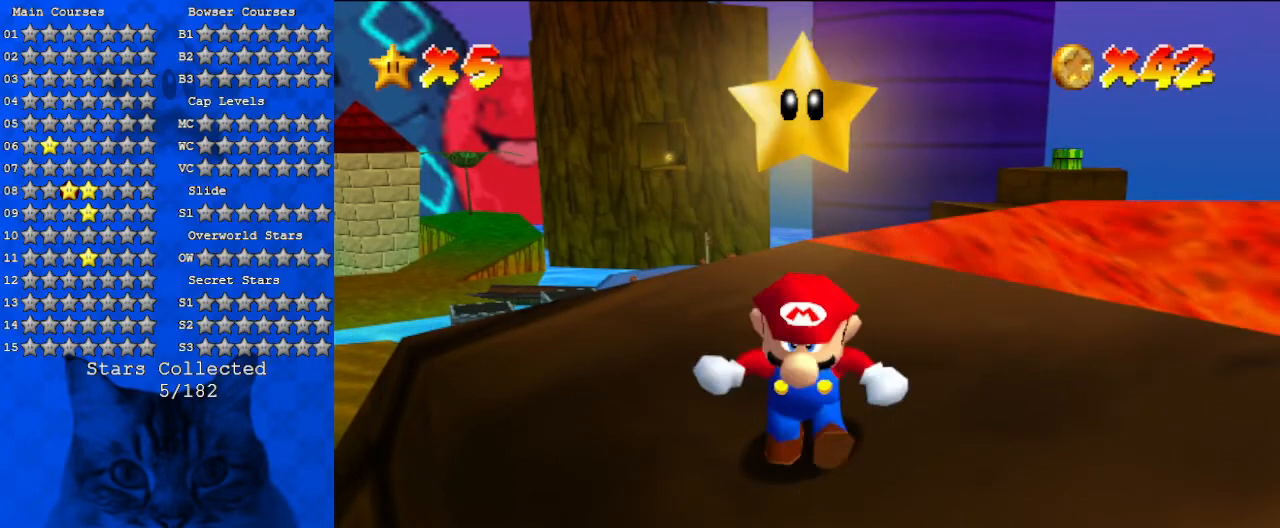
{"keys": [], "events": [[33, "shift", "up"], [167, "shift", "down"], [300, "shift", "up"]]}
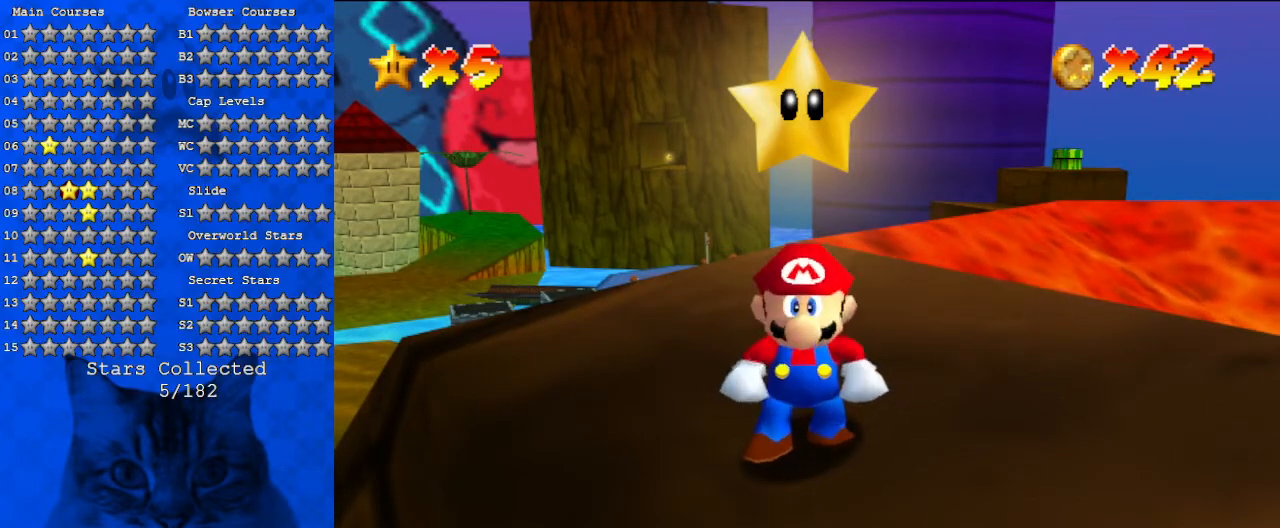
{"keys": [], "events": [[33, "d", "down"], [67, "d", "up"], [233, "d", "down"], [367, "d", "up"]]}
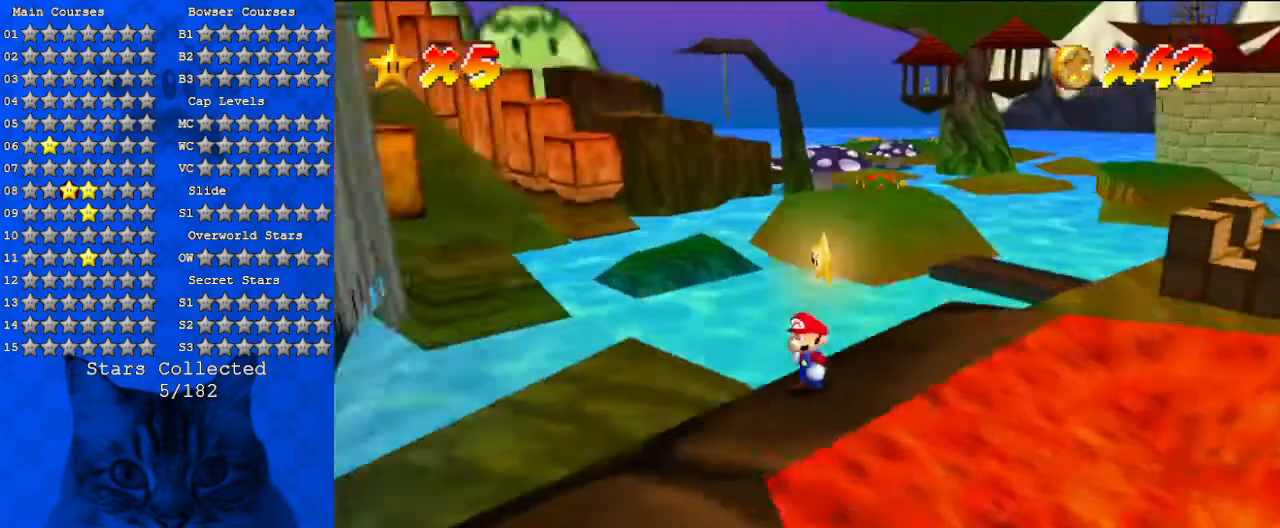
{"keys": [], "events": [[133, "d", "down"], [267, "d", "up"]]}
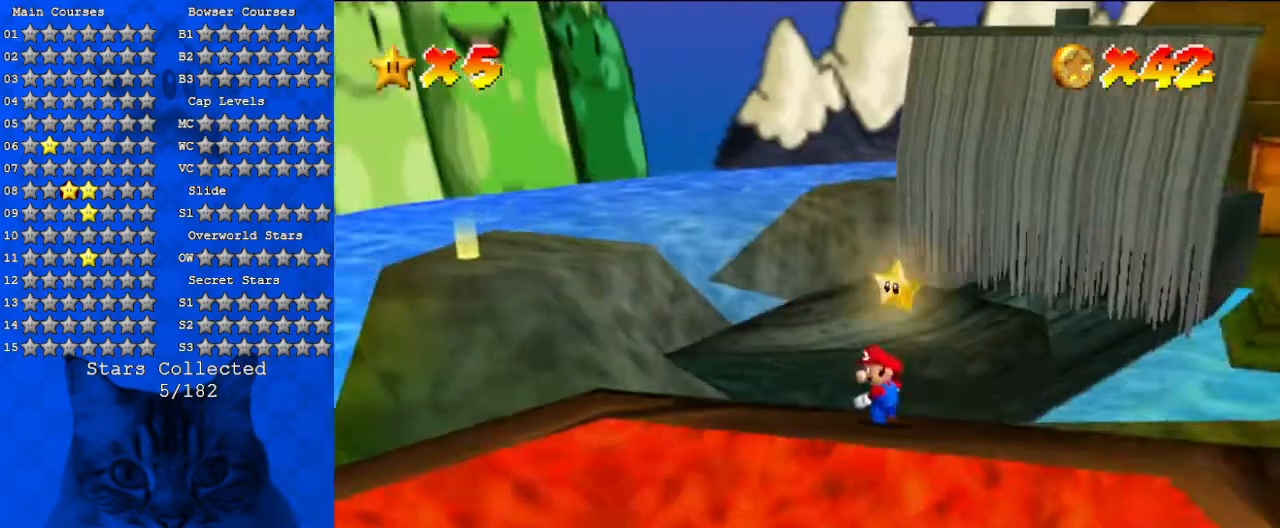
{"keys": ["left"], "events": [[367, "left", "down"]]}
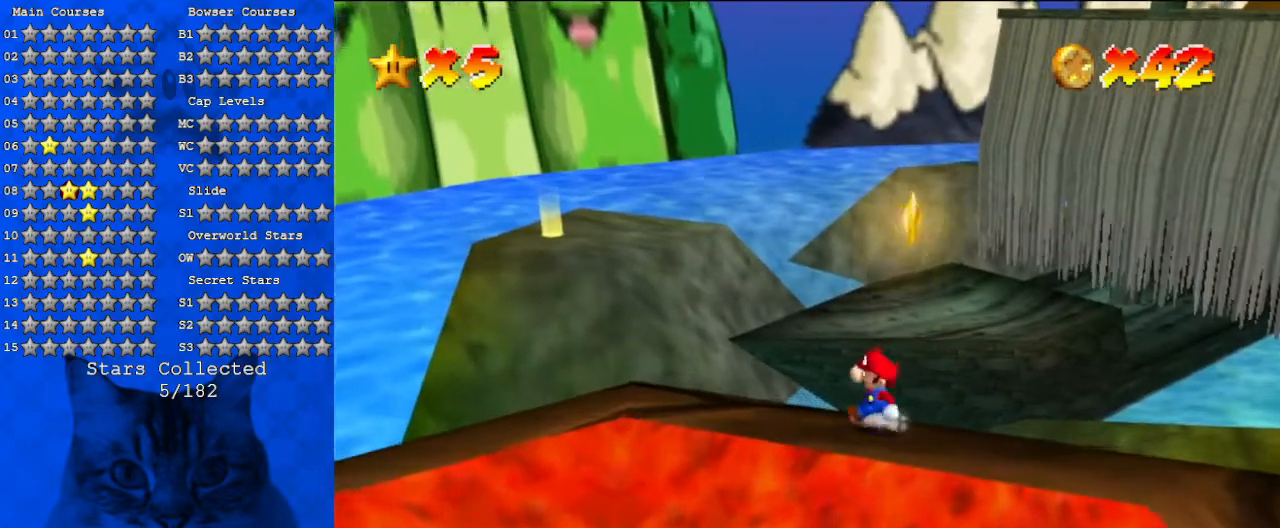
{"keys": ["a"], "events": [[433, "a", "down"], [433, "left", "up"]]}
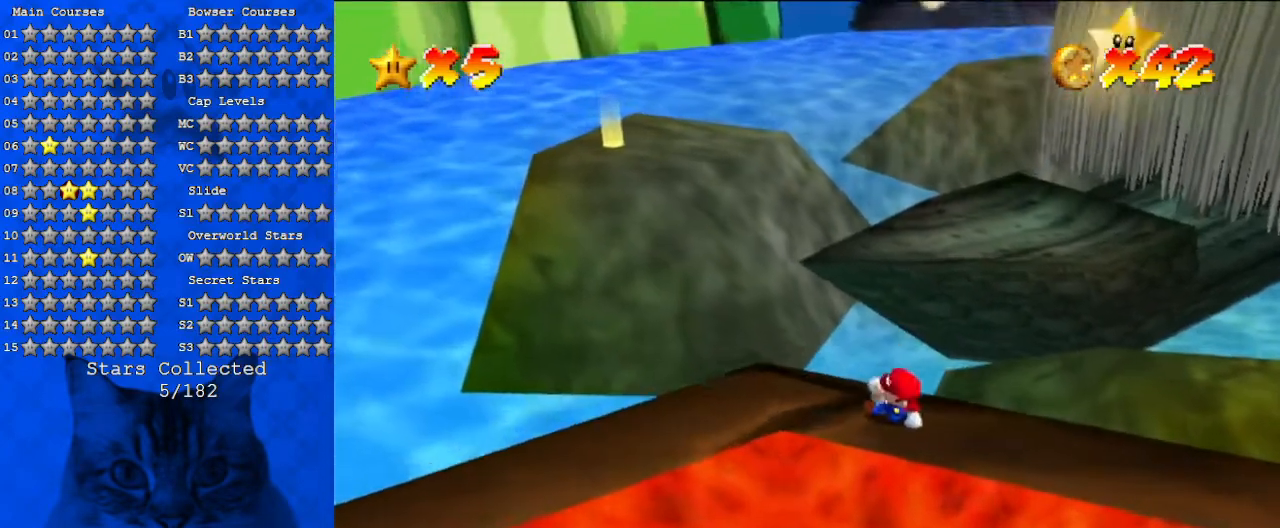
{"keys": ["a", "up"], "events": [[167, "a", "up"], [333, "a", "down"], [333, "up", "down"]]}
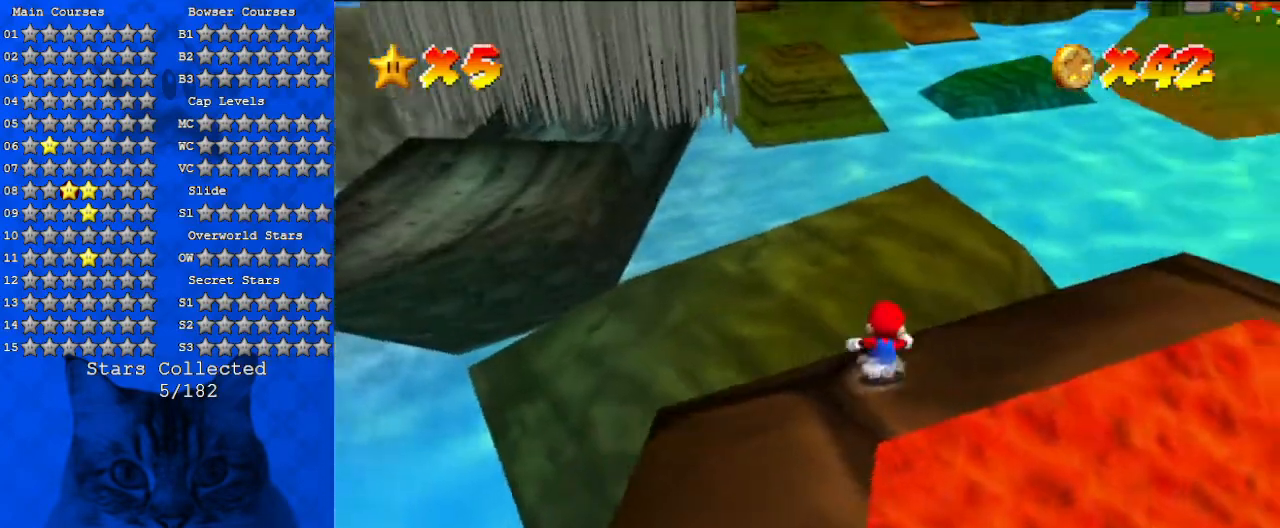
{"keys": ["a", "left", "up"], "events": [[33, "a", "up"], [67, "left", "down"], [167, "left", "up"], [333, "a", "down"], [433, "left", "down"]]}
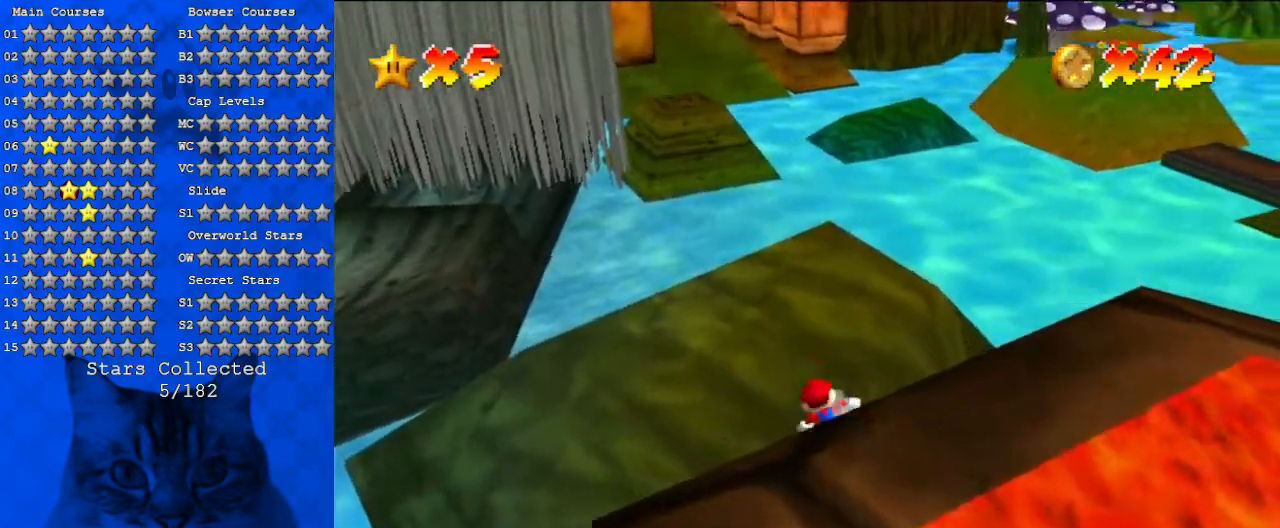
{"keys": ["left", "shift", "up"], "events": [[67, "a", "up"], [500, "shift", "down"]]}
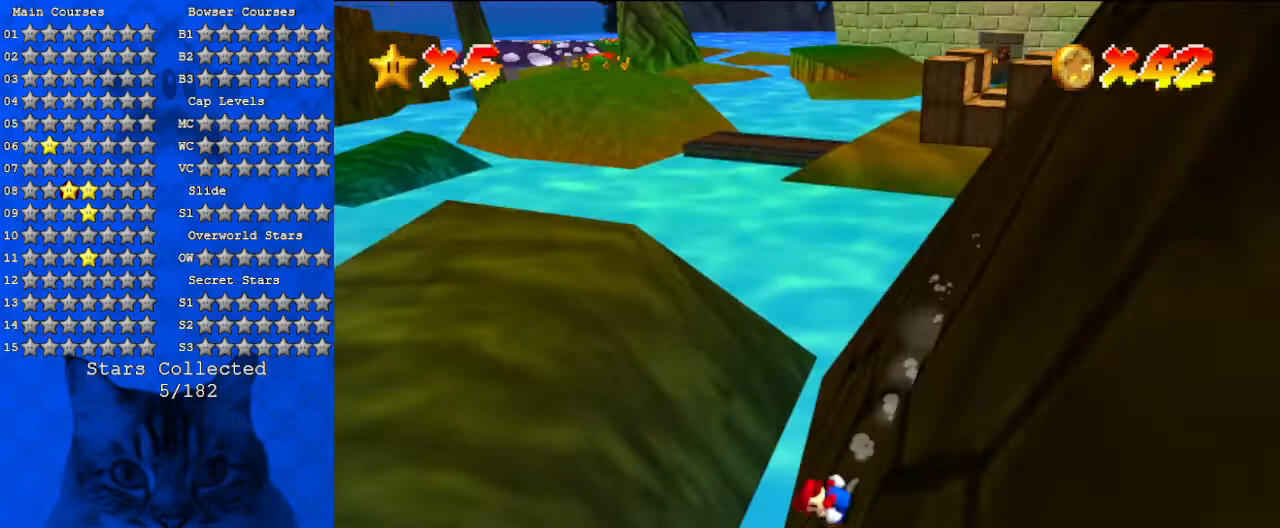
{"keys": ["d", "left"], "events": [[67, "up", "up"], [300, "shift", "up"], [467, "d", "down"]]}
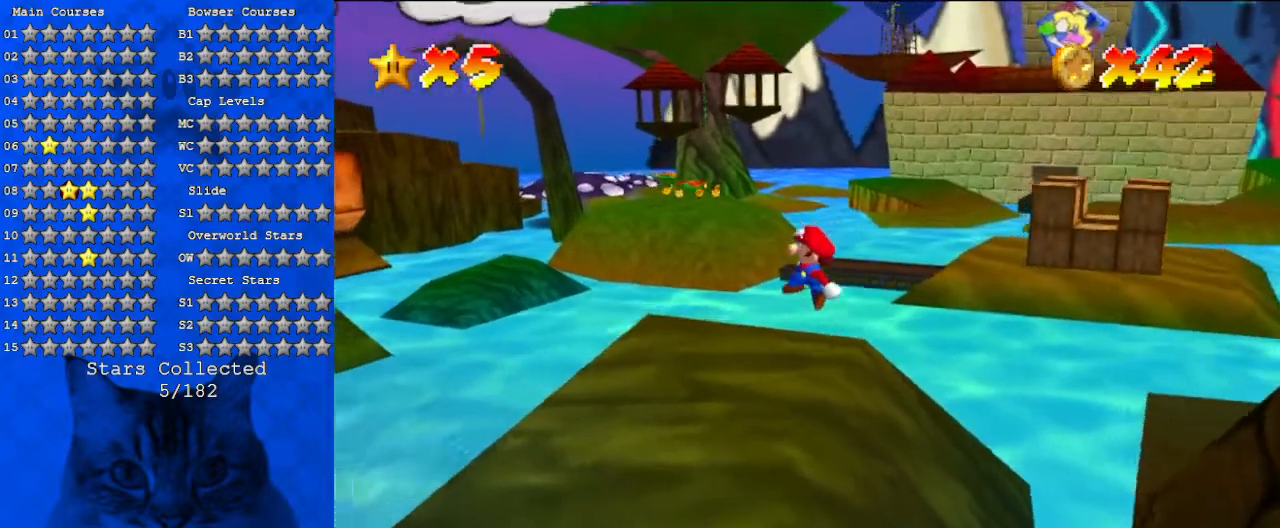
{"keys": ["y"], "events": [[33, "left", "up"], [67, "right", "down"], [133, "d", "up"], [267, "d", "down"], [267, "down", "down"], [400, "d", "up"], [500, "down", "up"], [500, "right", "up"], [500, "y", "down"]]}